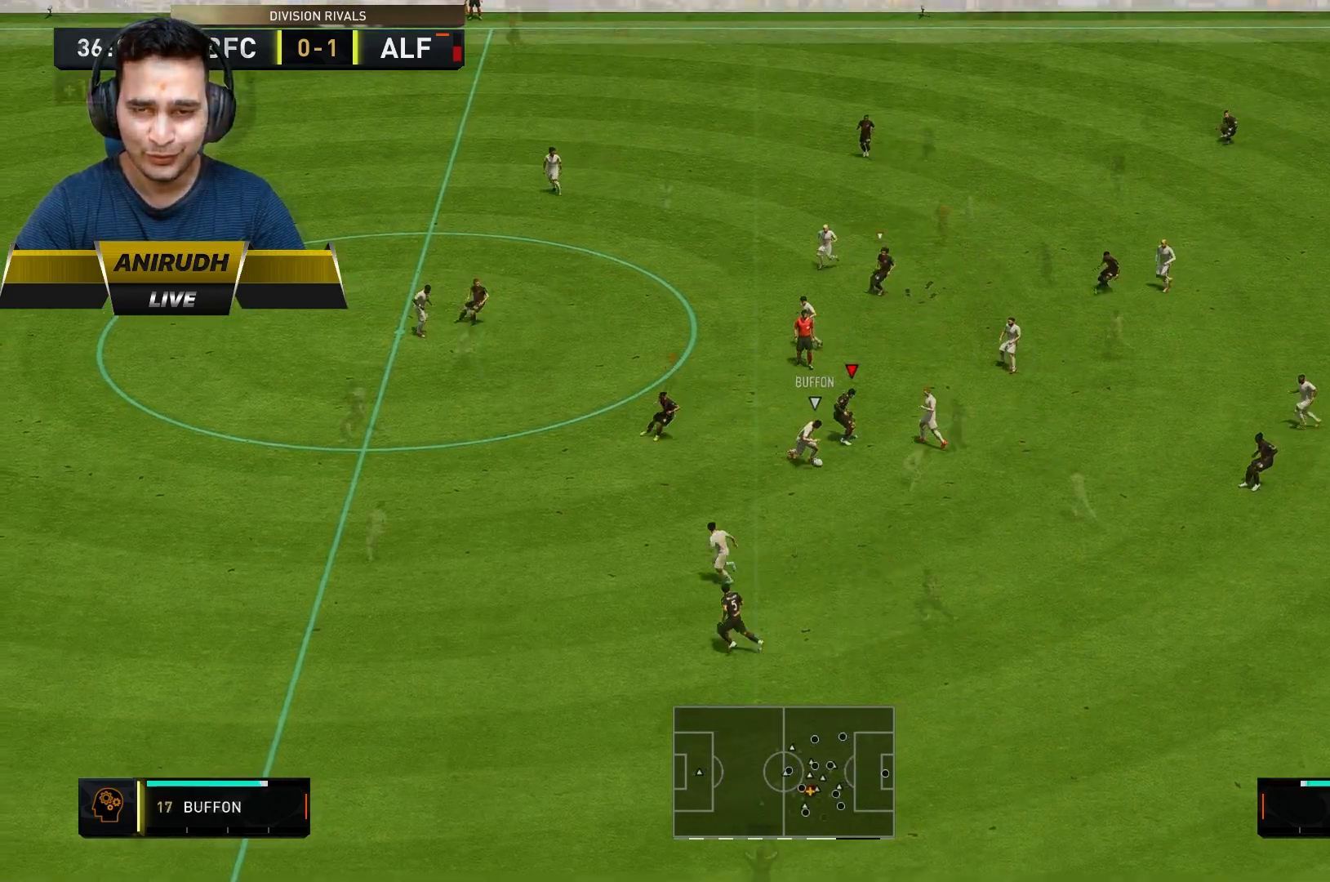
Gameplay with a controller (Xbox layout); each line is a JSON object with the inputs held at the frame after it (dt_ms = milliseconds from this image to that frame). "events" lists button and stick changes between this image and that frame as [ms after this image, input, new state], when the widget could be followed in between. Not read: L3 R3.
{"dt_ms": 500, "buttons": [], "left_stick": "down", "right_stick": "center", "events": [[217, "left_stick", "down-left"], [383, "left_stick", "down"]]}
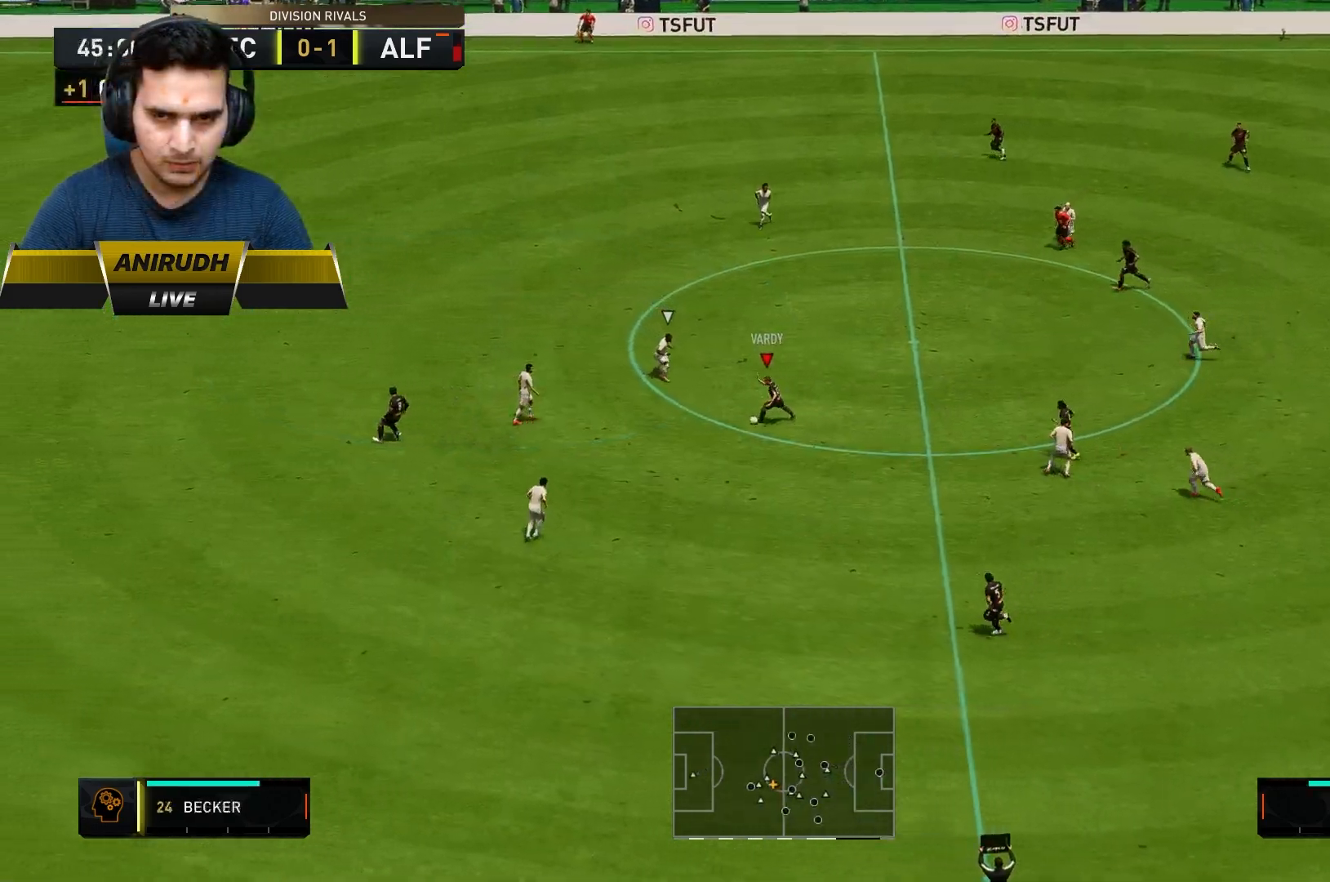
{"dt_ms": 500, "buttons": [], "left_stick": "down-left", "right_stick": "center", "events": [[217, "A", "down"], [333, "A", "up"], [483, "left_stick", "down-left"]]}
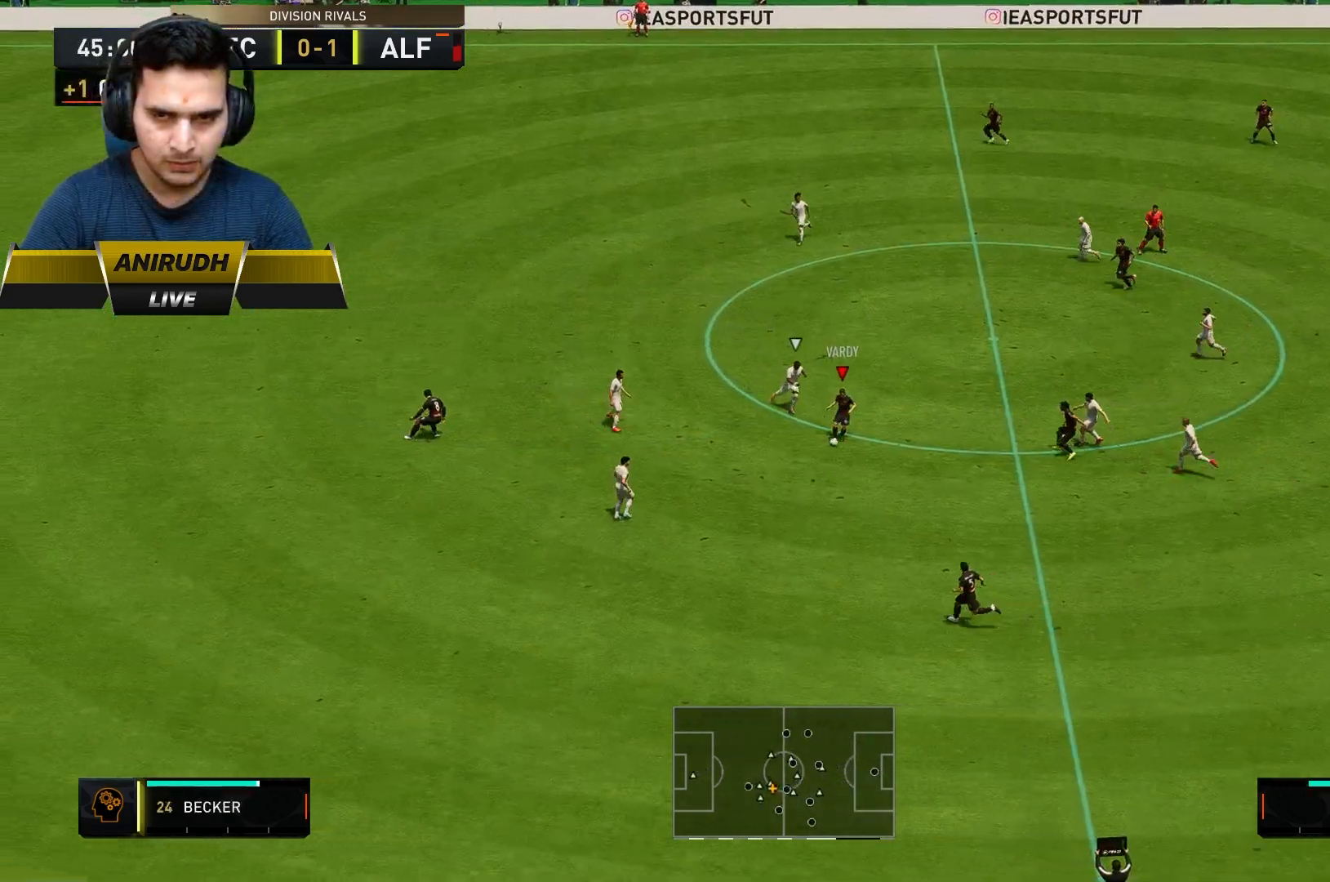
{"dt_ms": 500, "buttons": ["R2"], "left_stick": "left", "right_stick": "center", "events": [[117, "R2", "down"], [233, "left_stick", "left"]]}
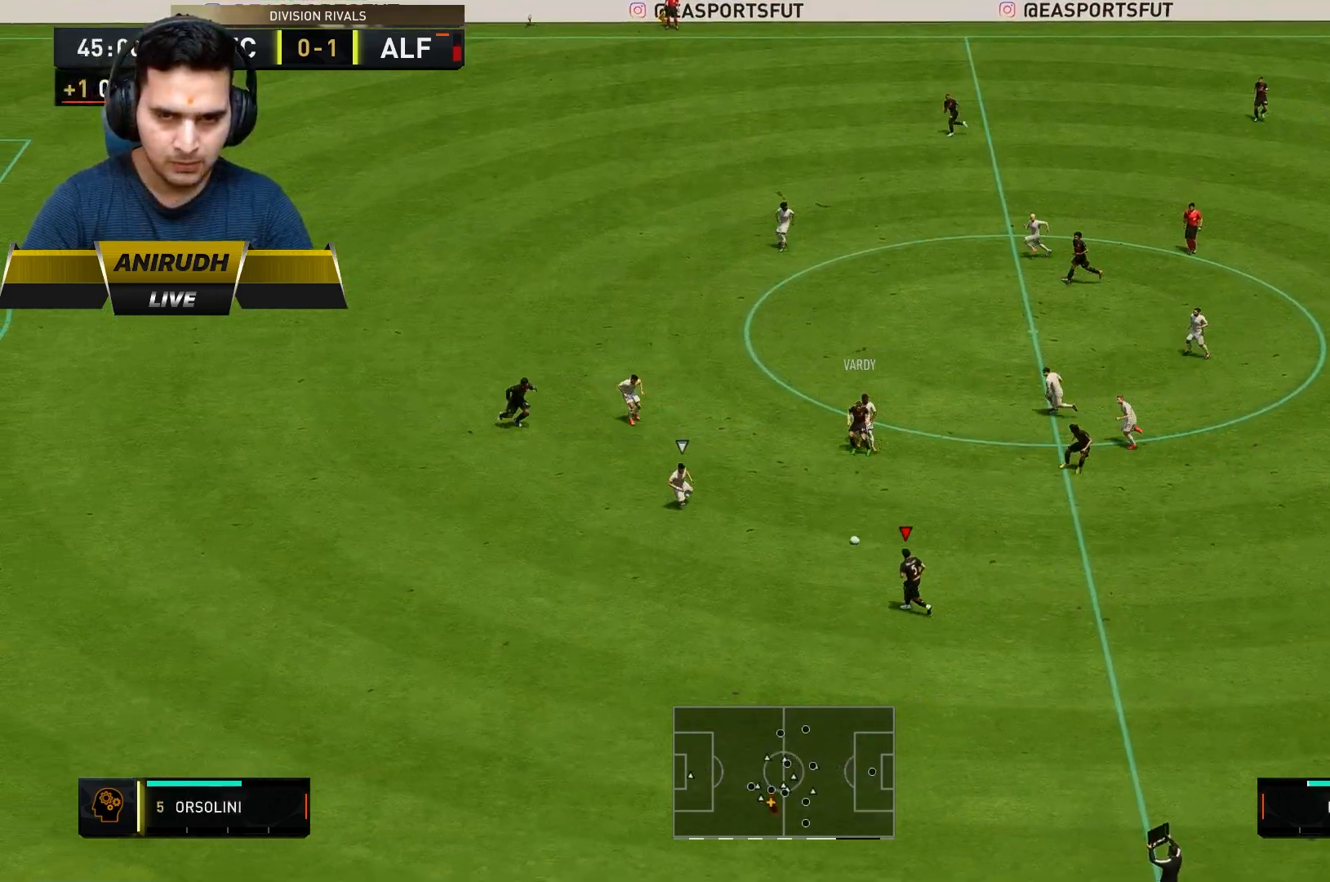
{"dt_ms": 500, "buttons": [], "left_stick": "up", "right_stick": "center", "events": [[300, "R2", "up"], [417, "left_stick", "up"]]}
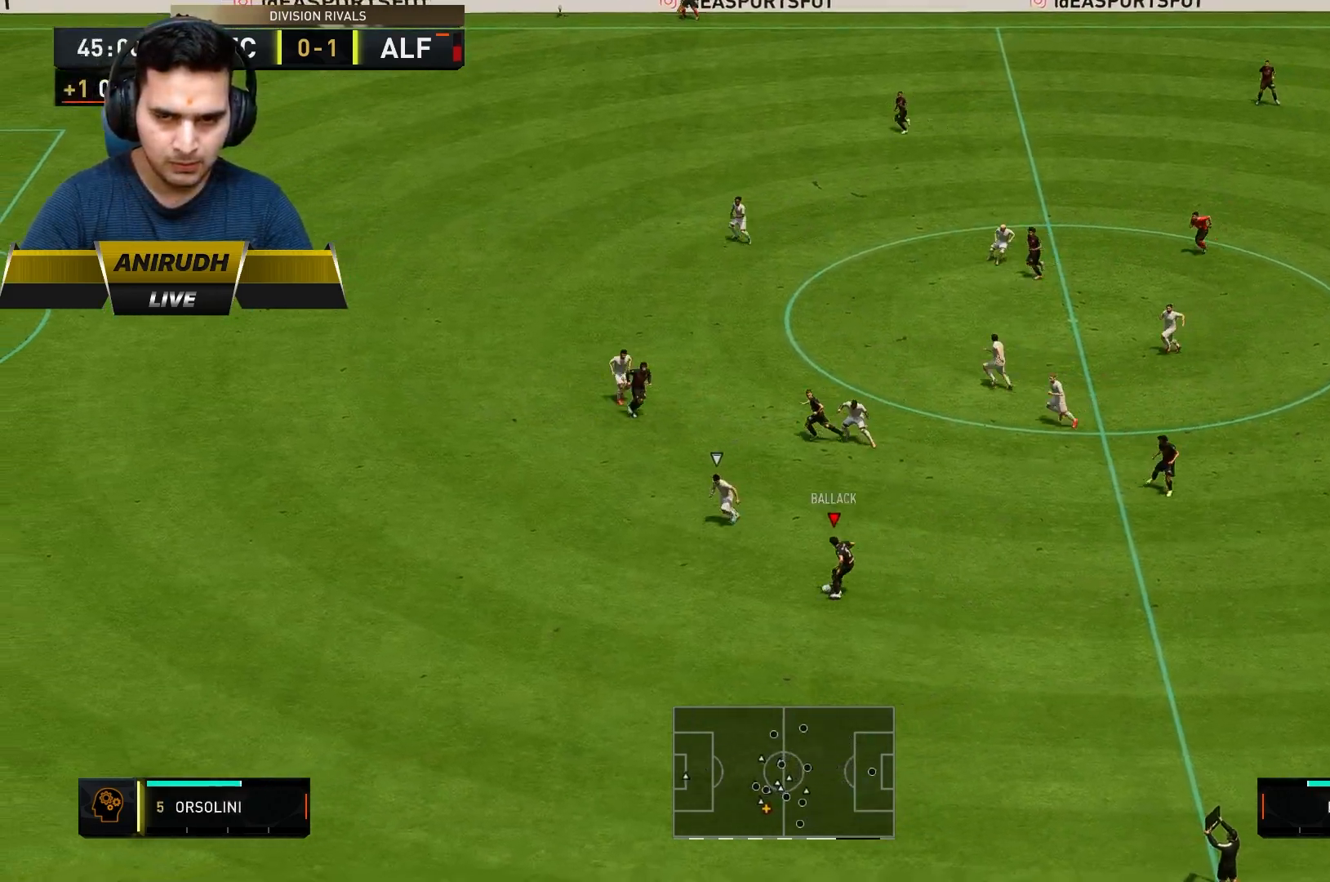
{"dt_ms": 500, "buttons": [], "left_stick": "up", "right_stick": "center", "events": []}
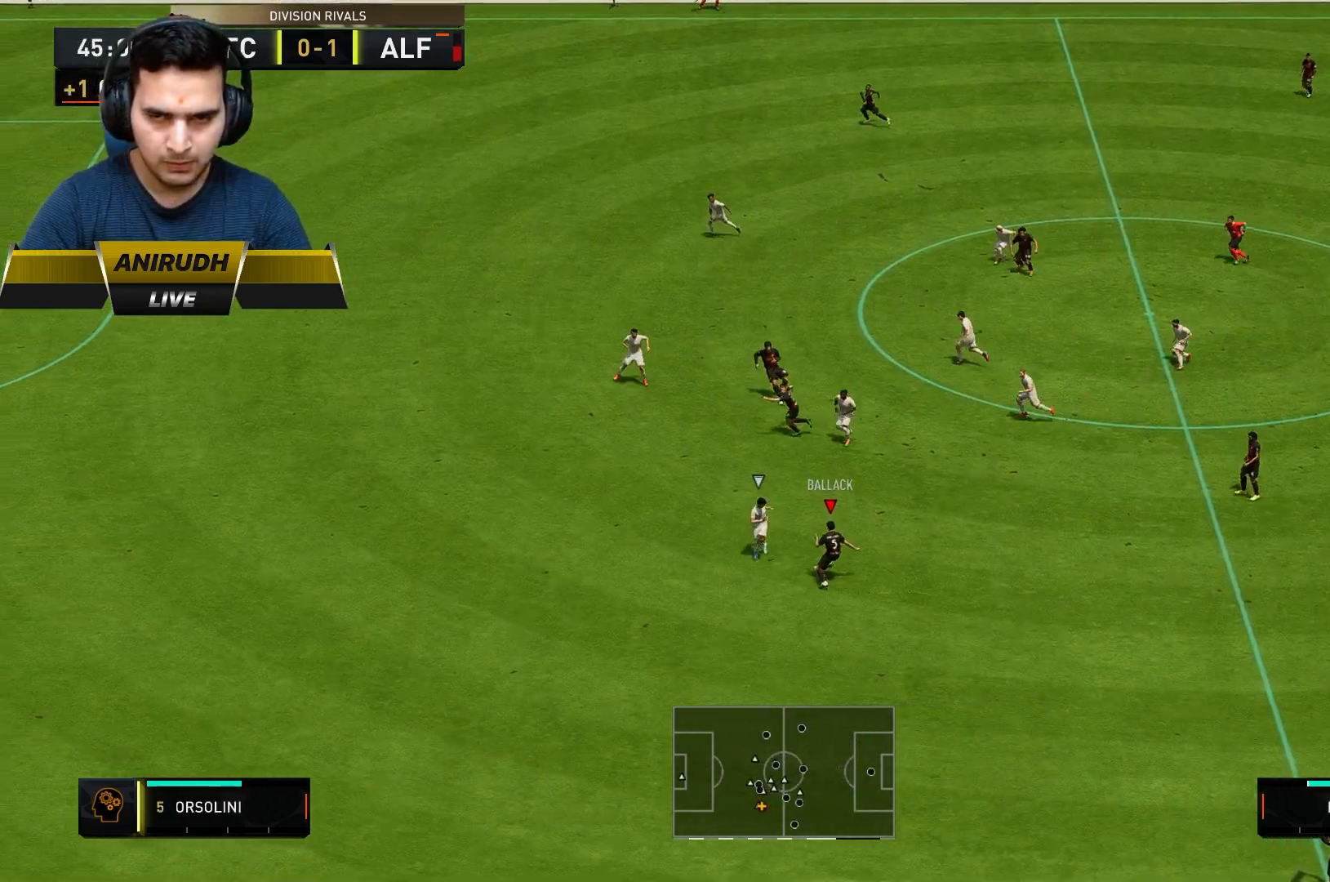
{"dt_ms": 500, "buttons": ["Y"], "left_stick": "left", "right_stick": "center", "events": [[317, "Y", "down"], [433, "left_stick", "left"]]}
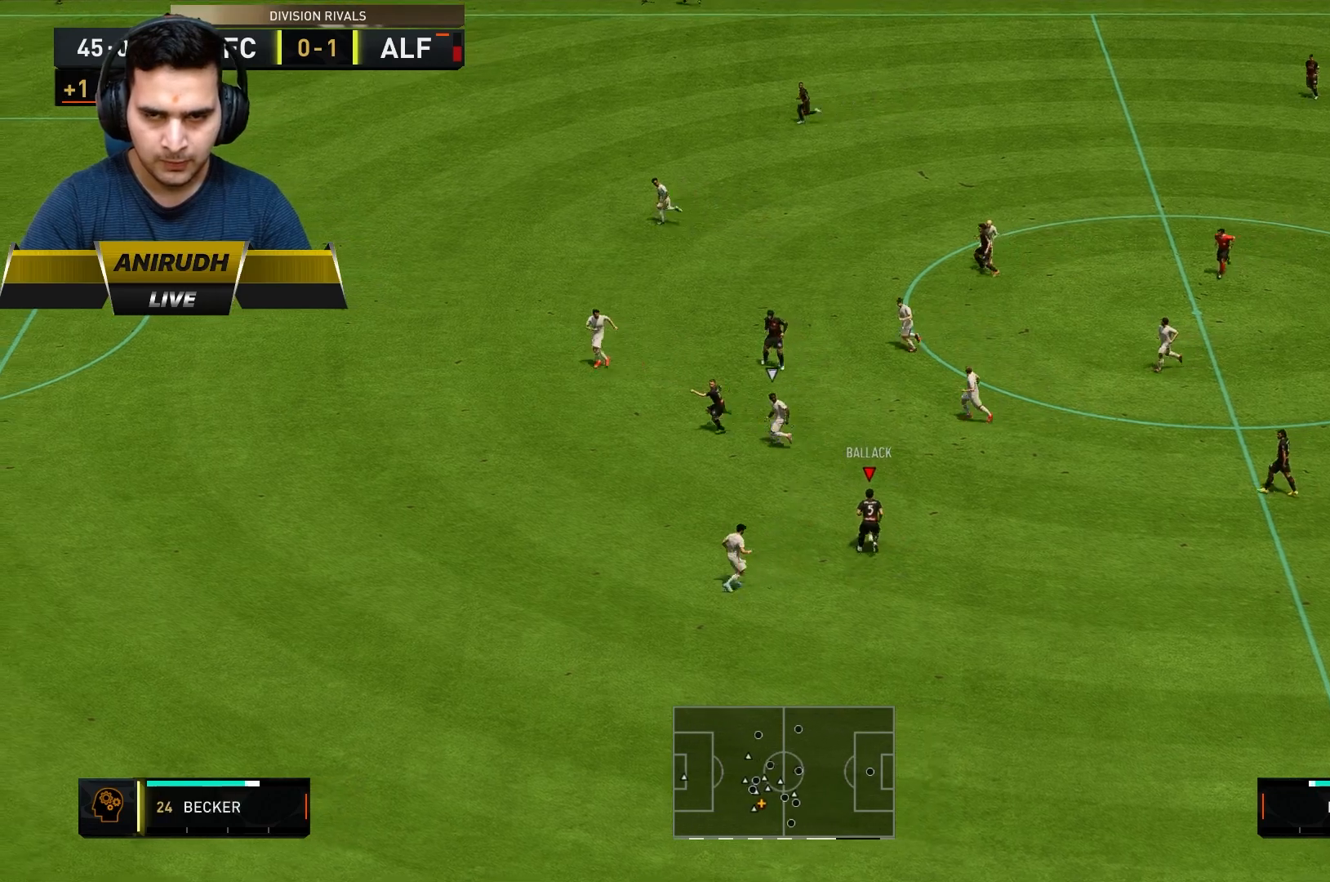
{"dt_ms": 500, "buttons": ["R2"], "left_stick": "left", "right_stick": "center", "events": [[17, "Y", "up"], [33, "R2", "down"]]}
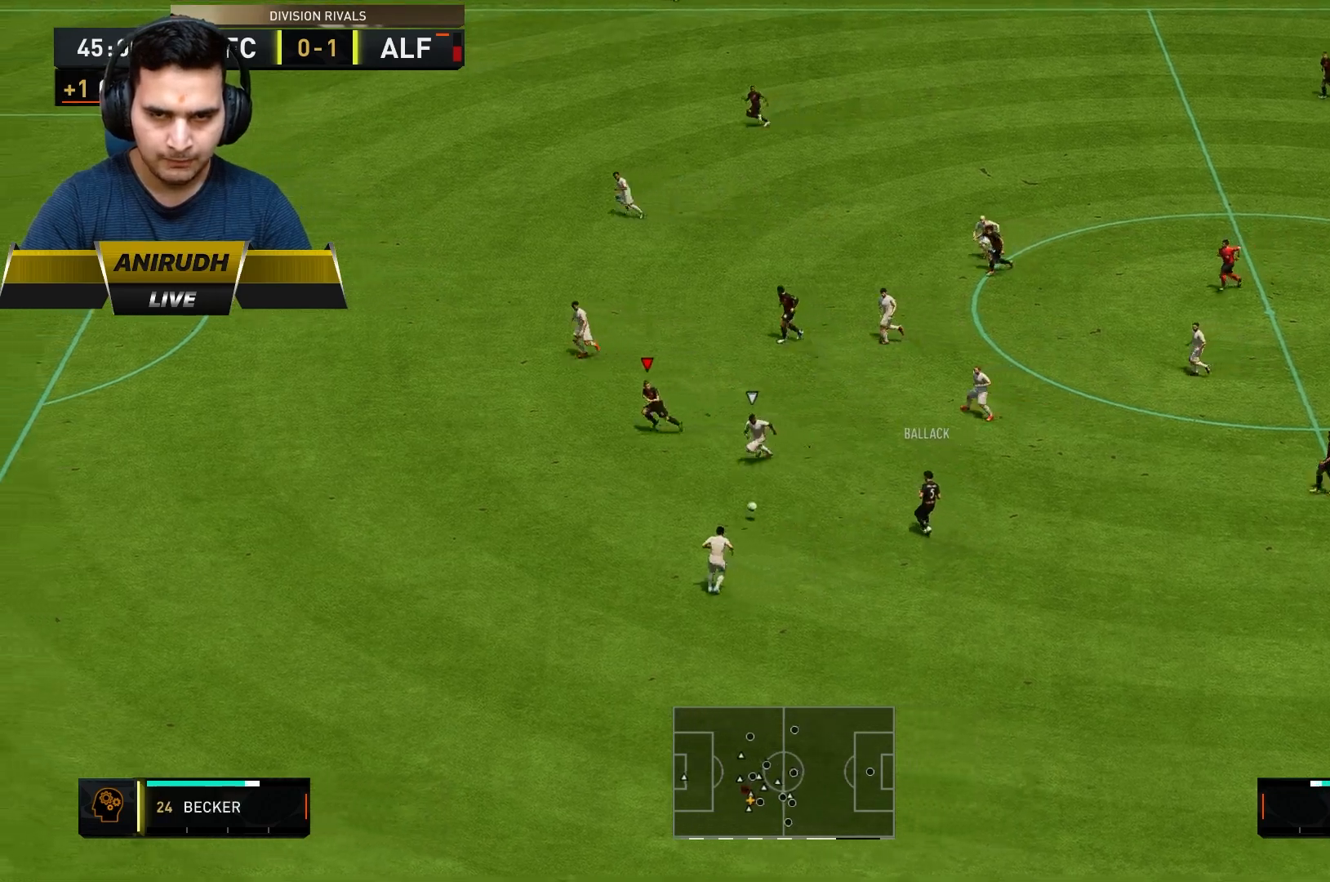
{"dt_ms": 500, "buttons": ["R2"], "left_stick": "left", "right_stick": "center", "events": []}
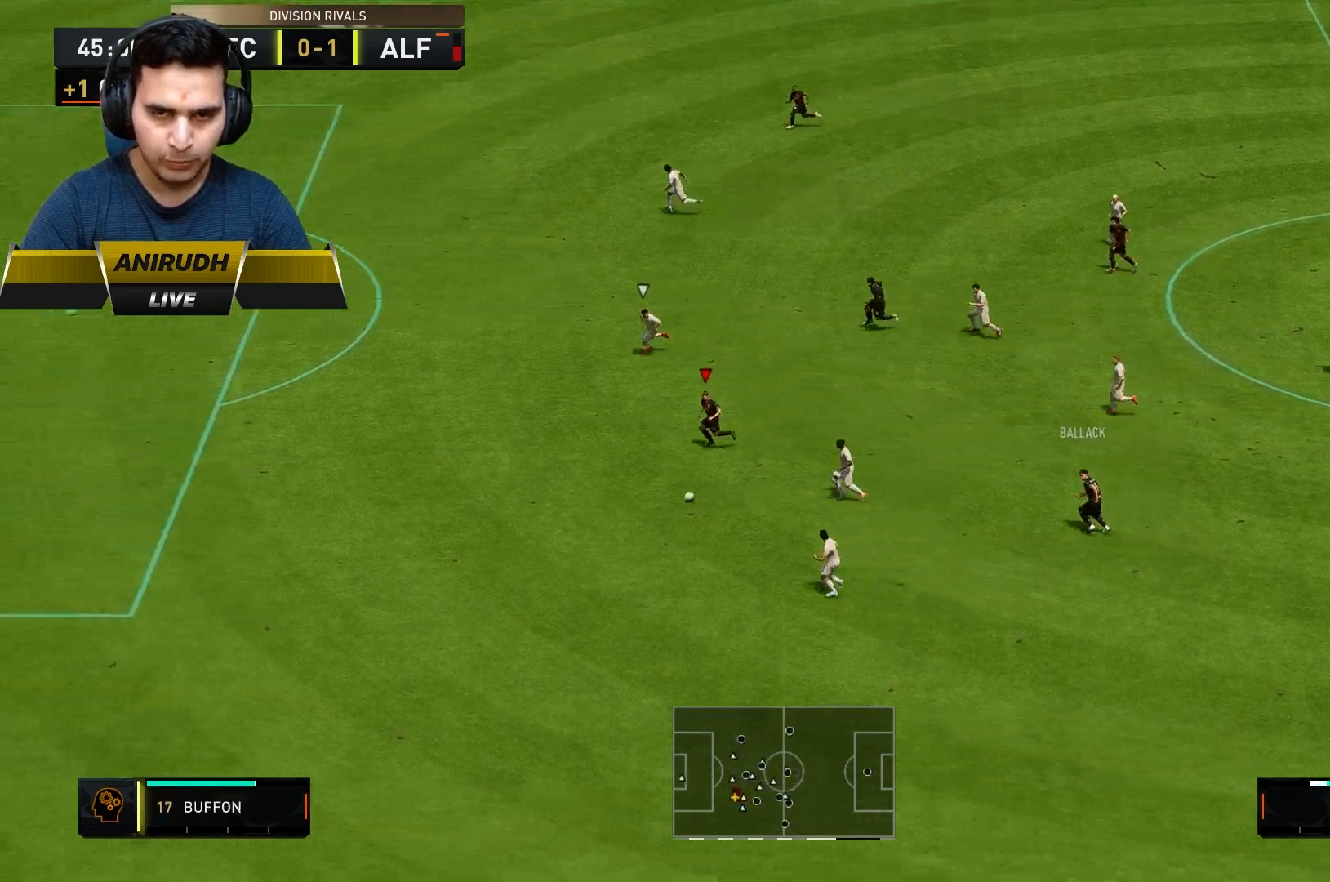
{"dt_ms": 500, "buttons": ["R2"], "left_stick": "left", "right_stick": "center", "events": []}
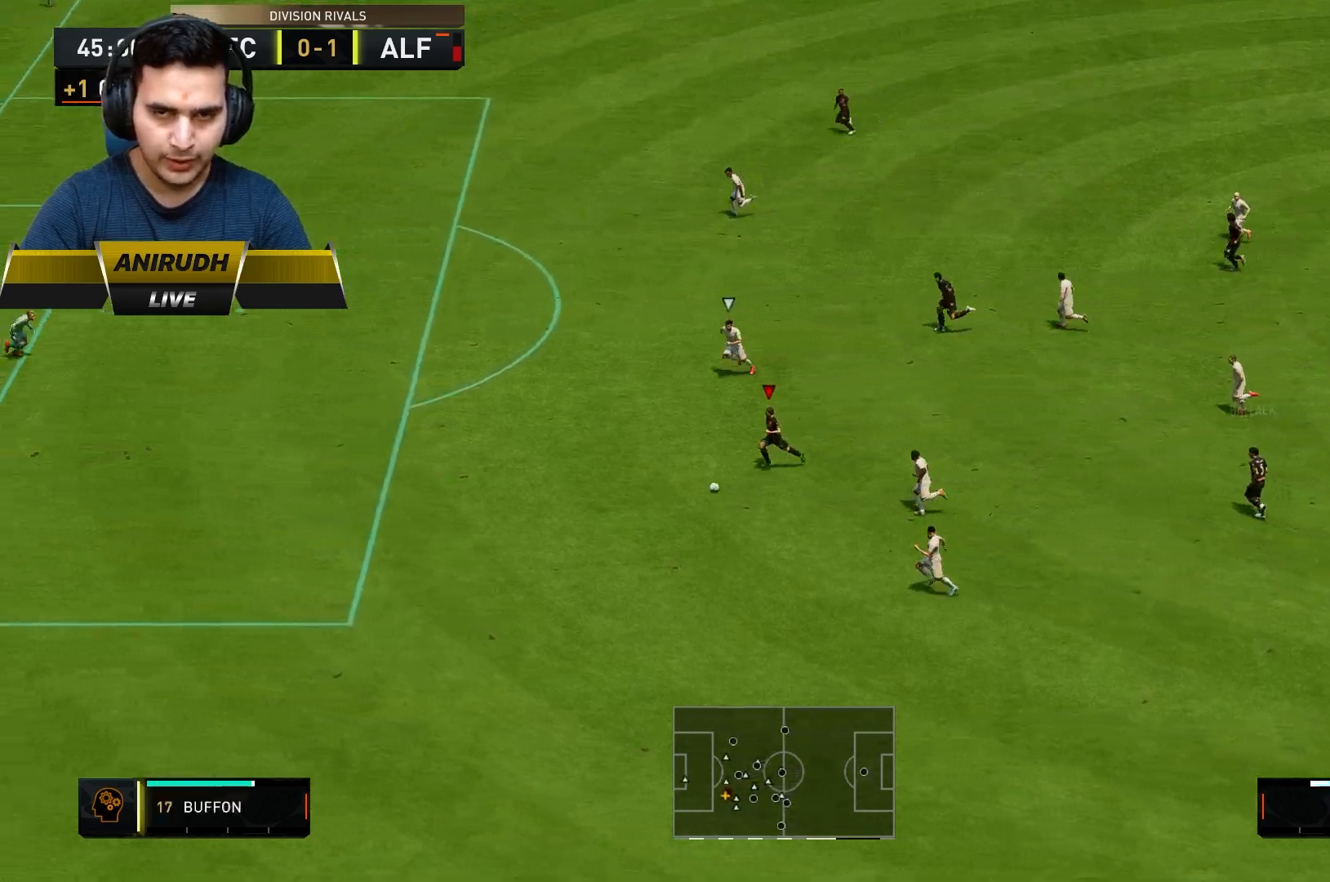
{"dt_ms": 500, "buttons": ["R2"], "left_stick": "left", "right_stick": "center", "events": []}
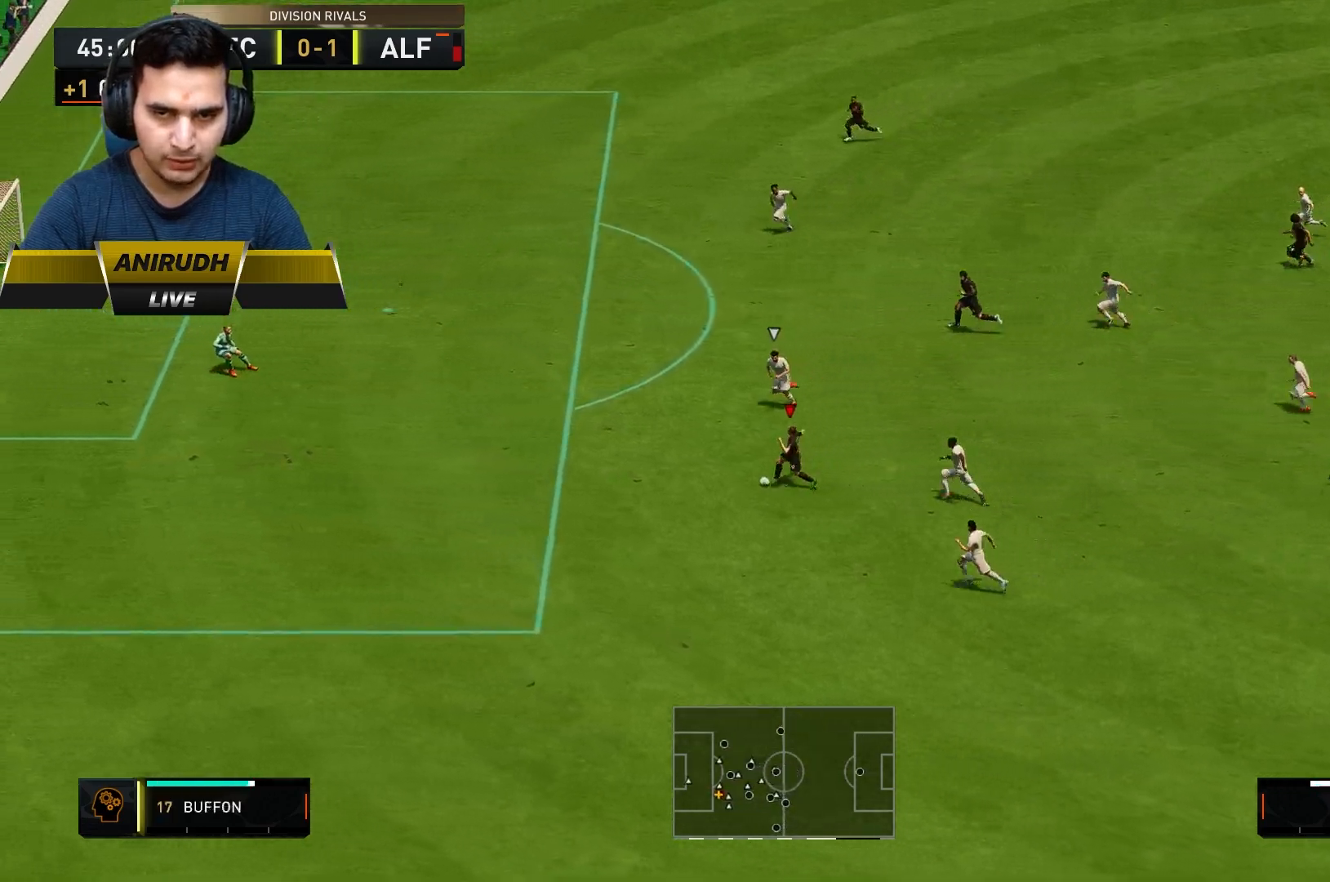
{"dt_ms": 500, "buttons": [], "left_stick": "left", "right_stick": "center", "events": [[83, "R2", "up"]]}
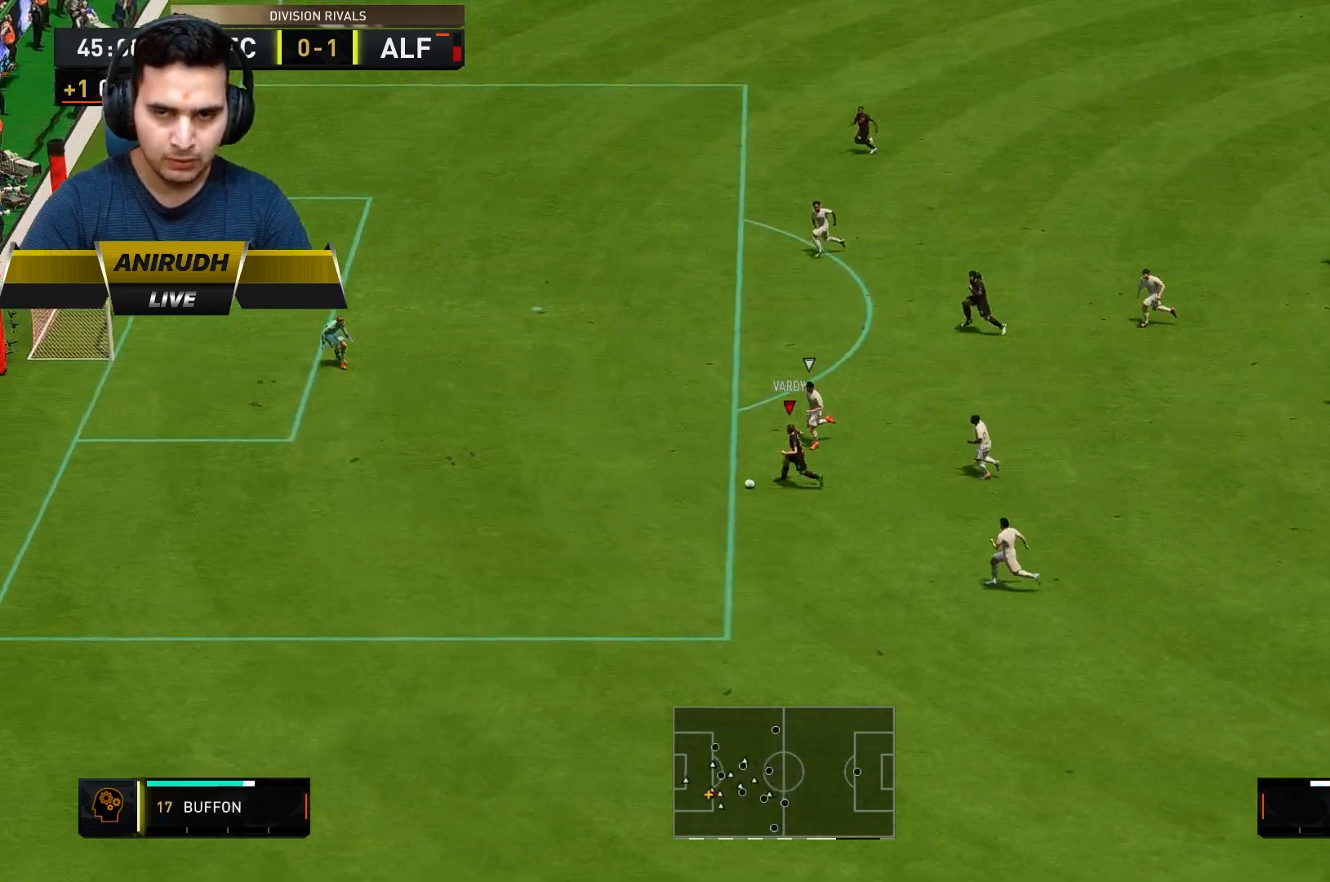
{"dt_ms": 500, "buttons": [], "left_stick": "up-left", "right_stick": "center", "events": [[333, "A", "down"], [467, "A", "up"], [467, "left_stick", "up-left"]]}
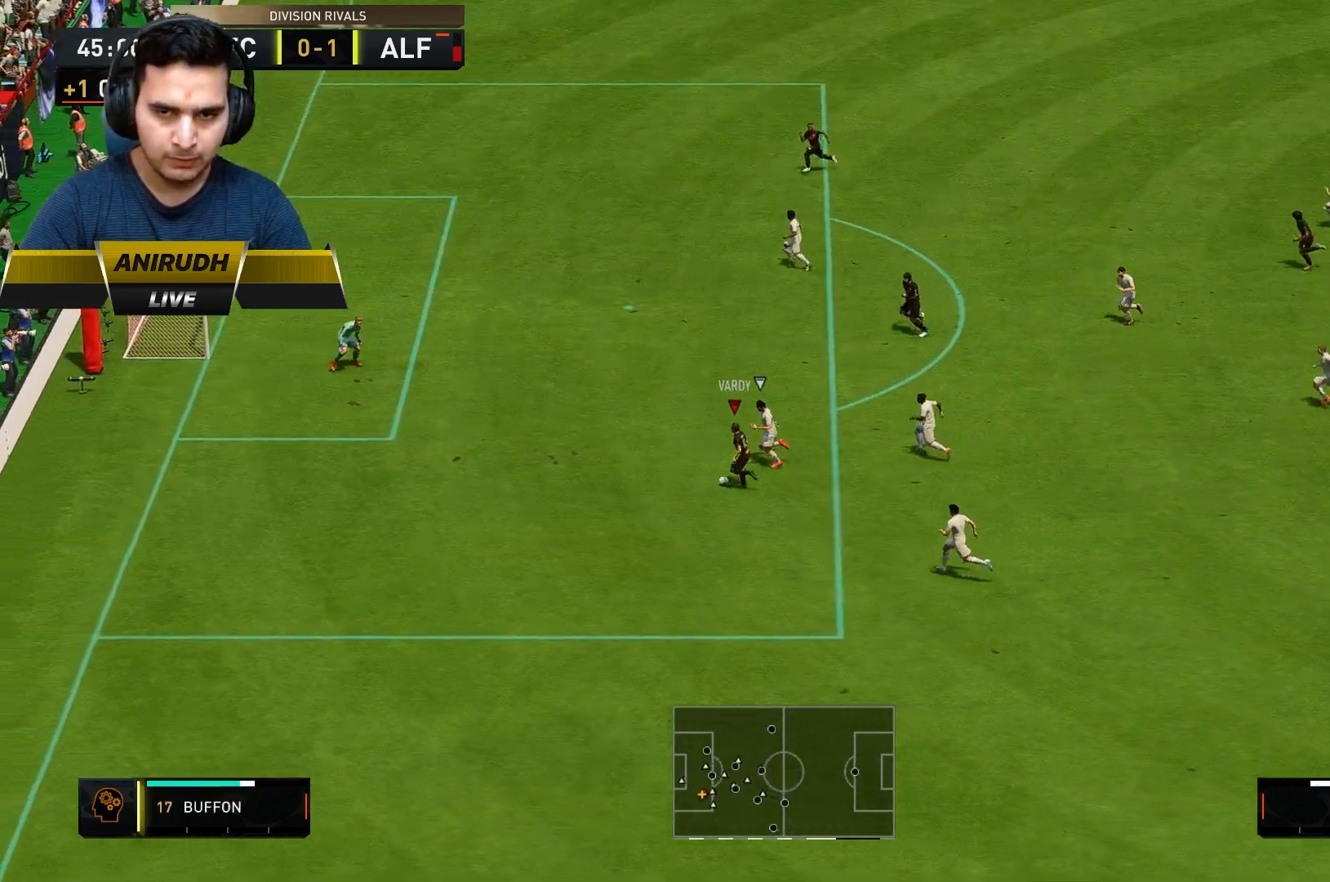
{"dt_ms": 500, "buttons": [], "left_stick": "up-left", "right_stick": "center", "events": []}
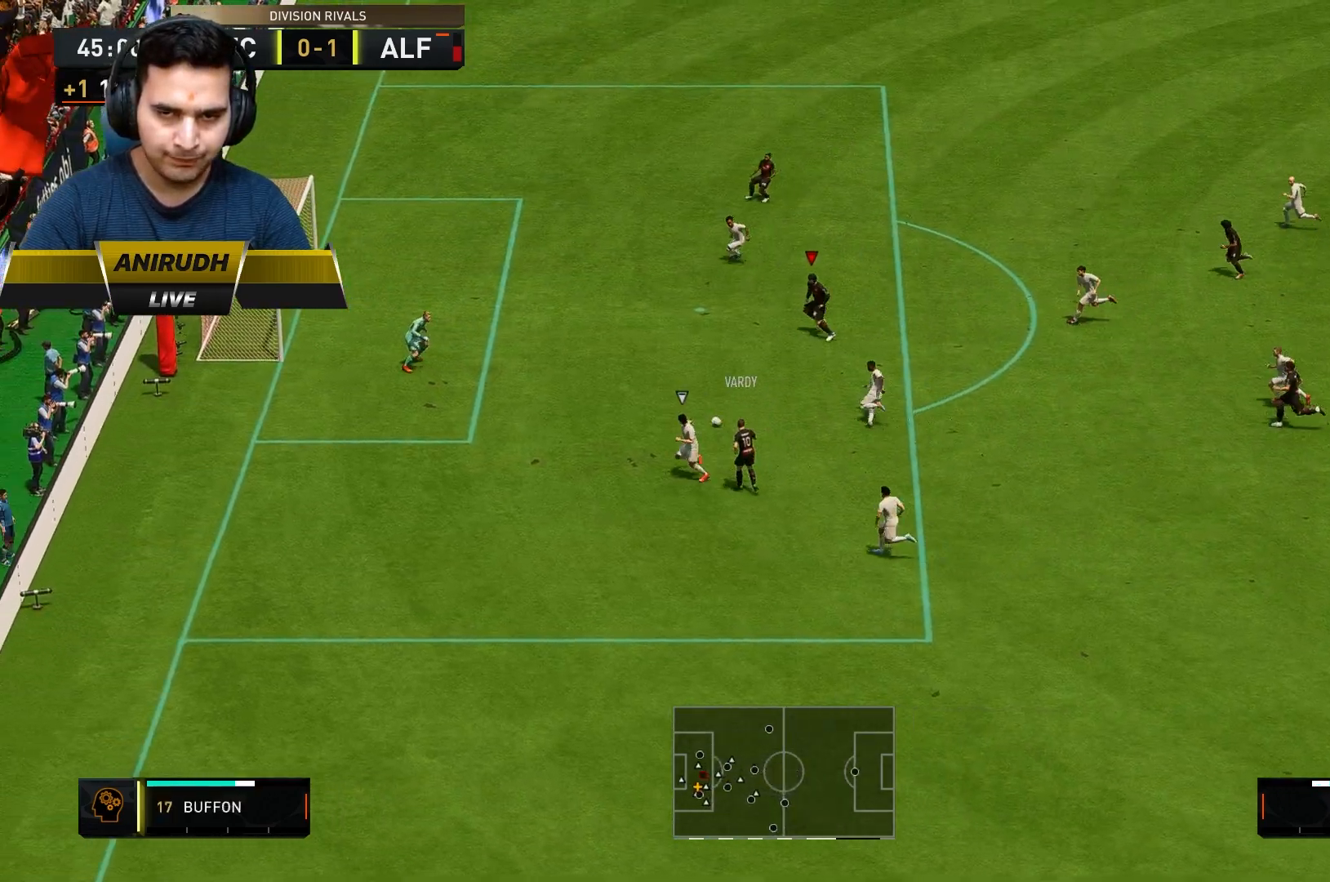
{"dt_ms": 500, "buttons": ["B"], "left_stick": "up-left", "right_stick": "center", "events": [[383, "B", "down"]]}
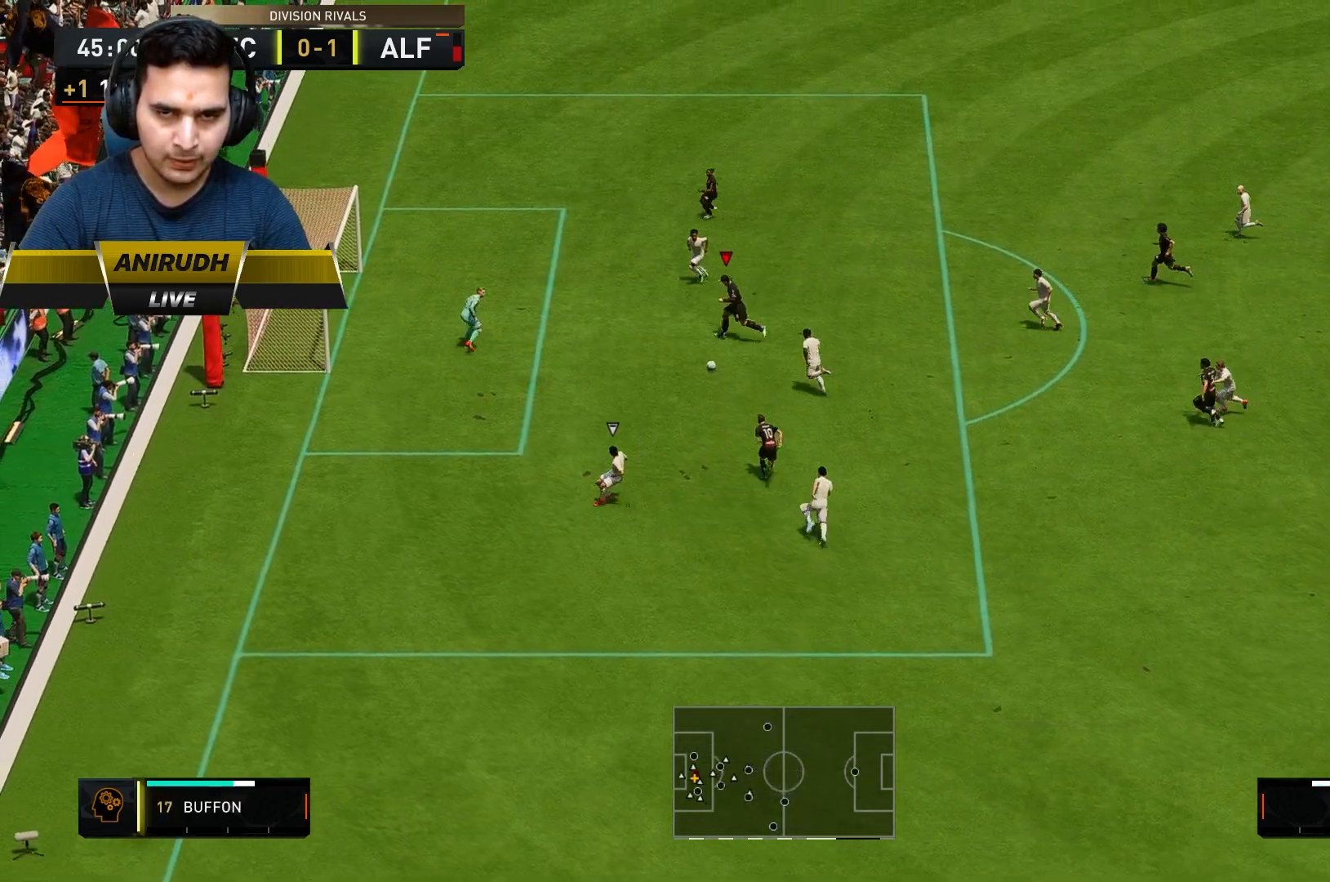
{"dt_ms": 500, "buttons": ["R2"], "left_stick": "down-left", "right_stick": "center", "events": [[50, "B", "up"], [183, "left_stick", "left"], [367, "B", "down"], [450, "B", "up"], [467, "R2", "down"], [483, "left_stick", "down-left"]]}
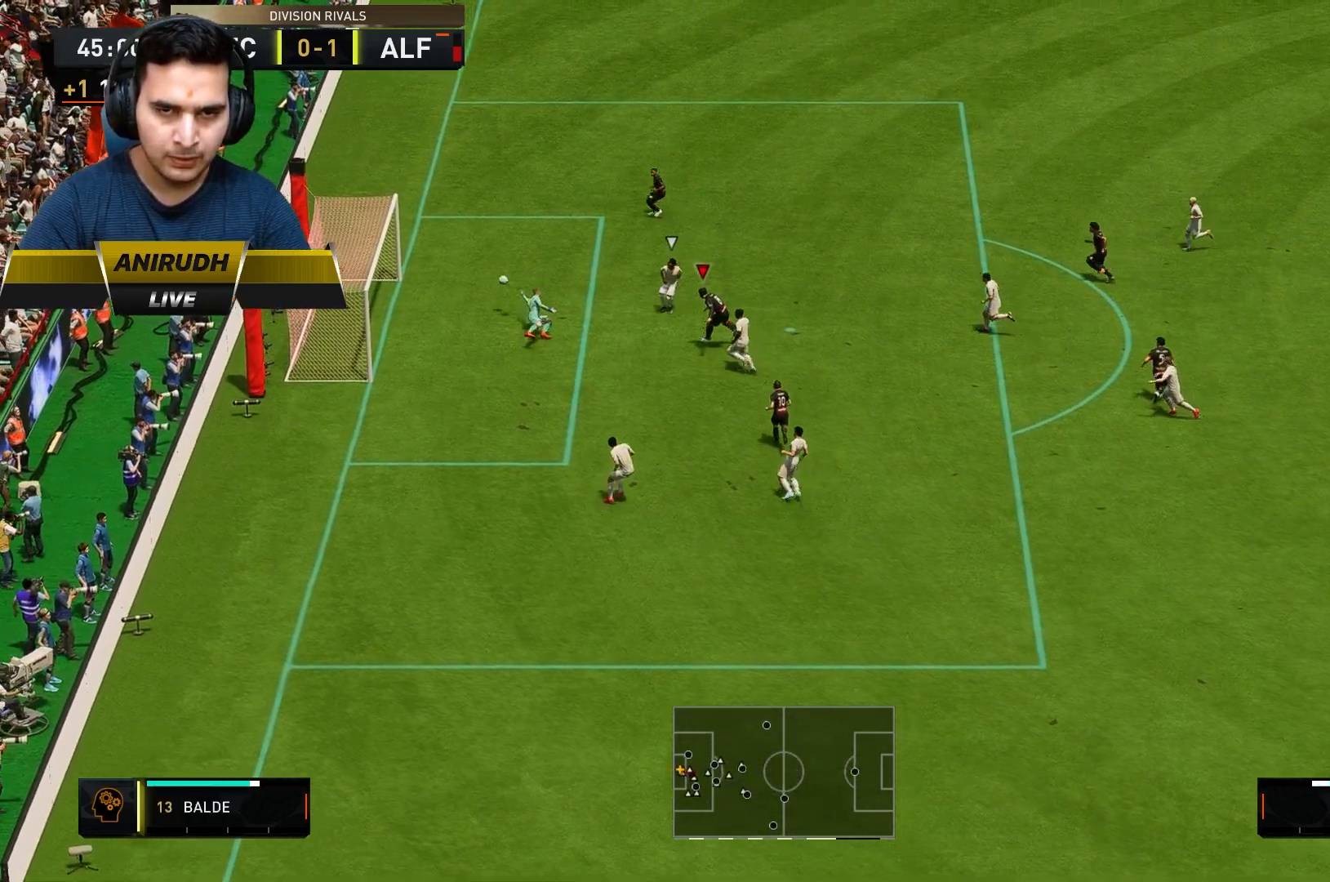
{"dt_ms": 500, "buttons": ["R2"], "left_stick": "down-left", "right_stick": "center", "events": []}
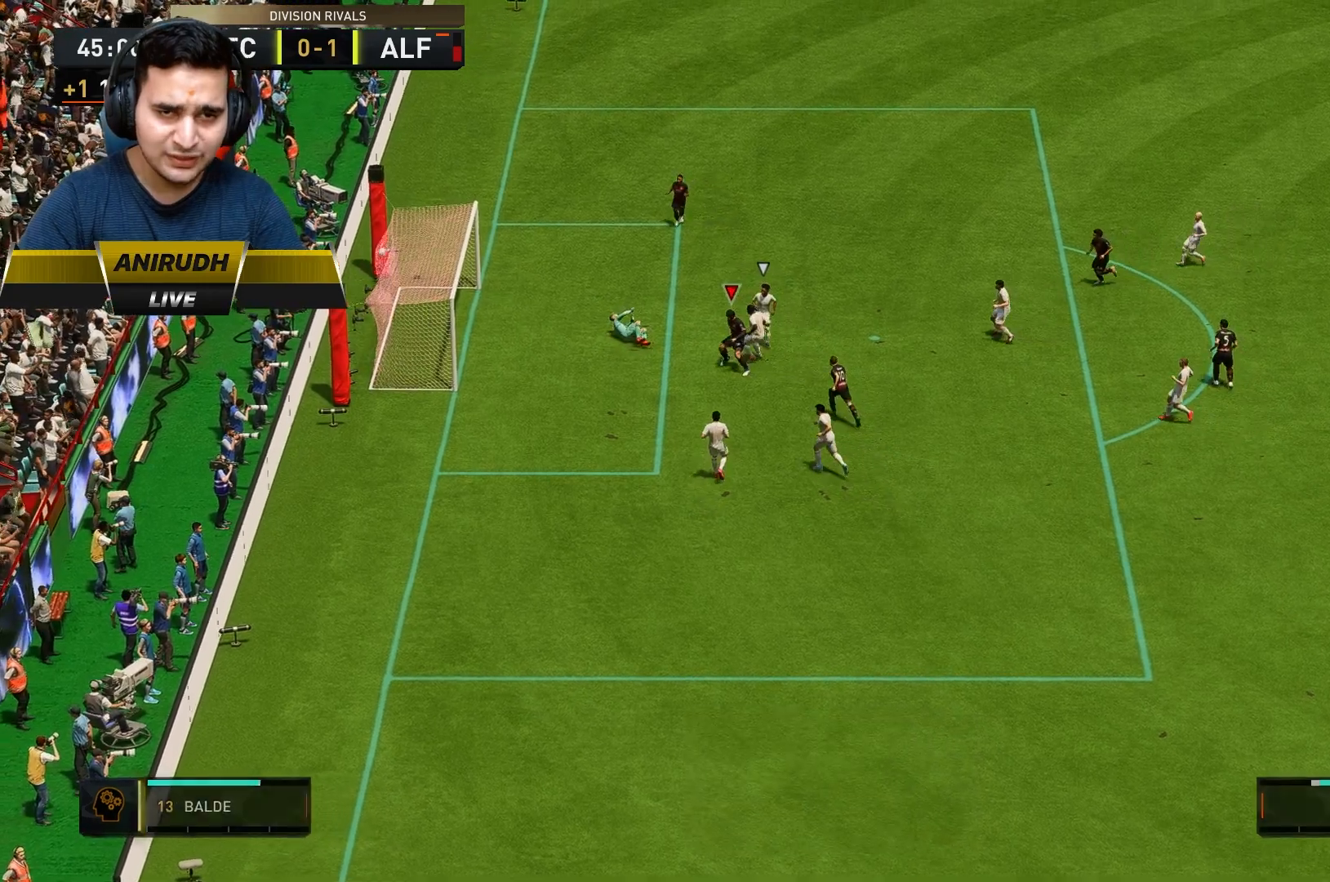
{"dt_ms": 500, "buttons": ["R2"], "left_stick": "down", "right_stick": "center", "events": [[17, "left_stick", "down"]]}
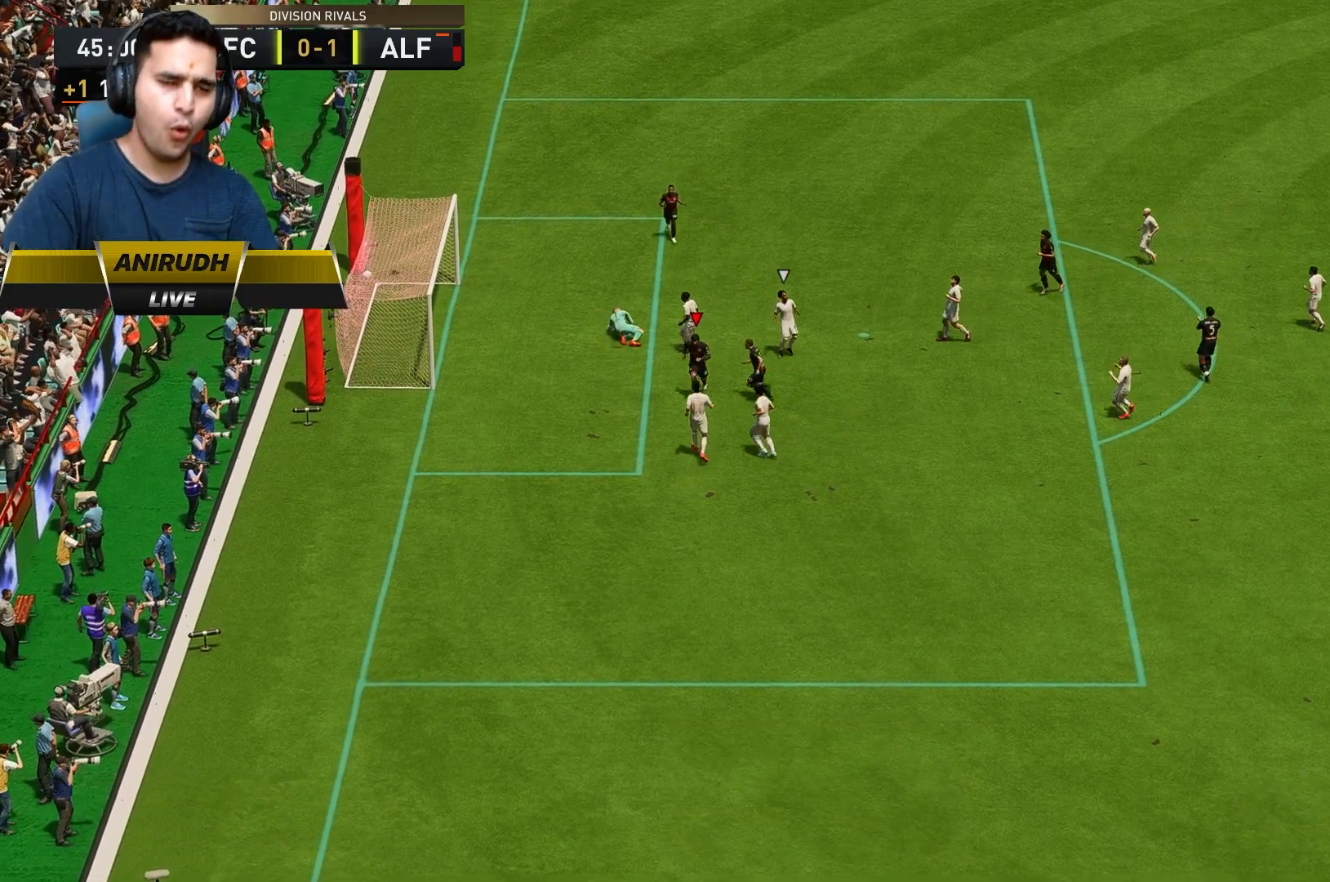
{"dt_ms": 500, "buttons": ["R2"], "left_stick": "center", "right_stick": "center", "events": [[417, "left_stick", "center"]]}
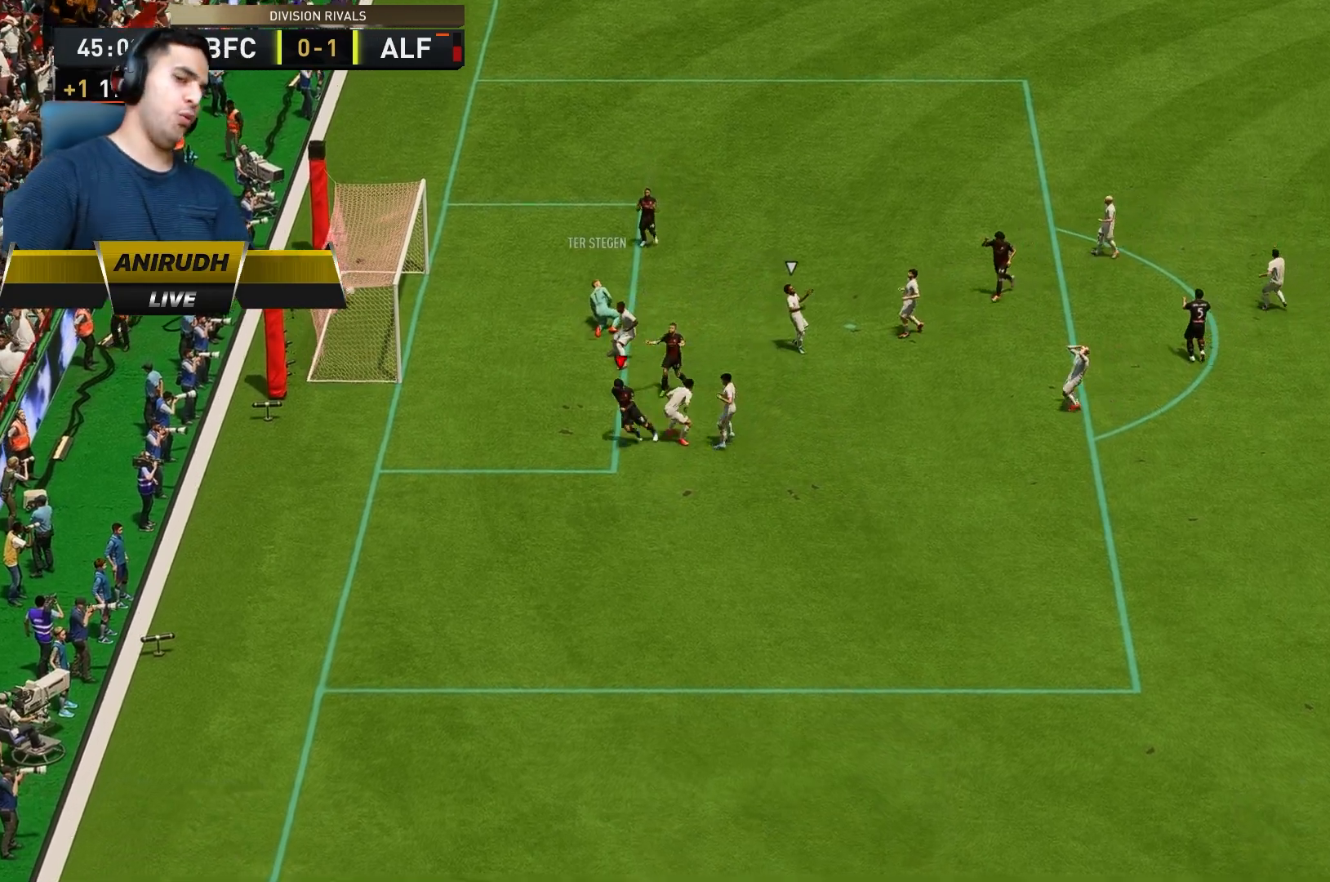
{"dt_ms": 500, "buttons": ["R2"], "left_stick": "center", "right_stick": "center", "events": []}
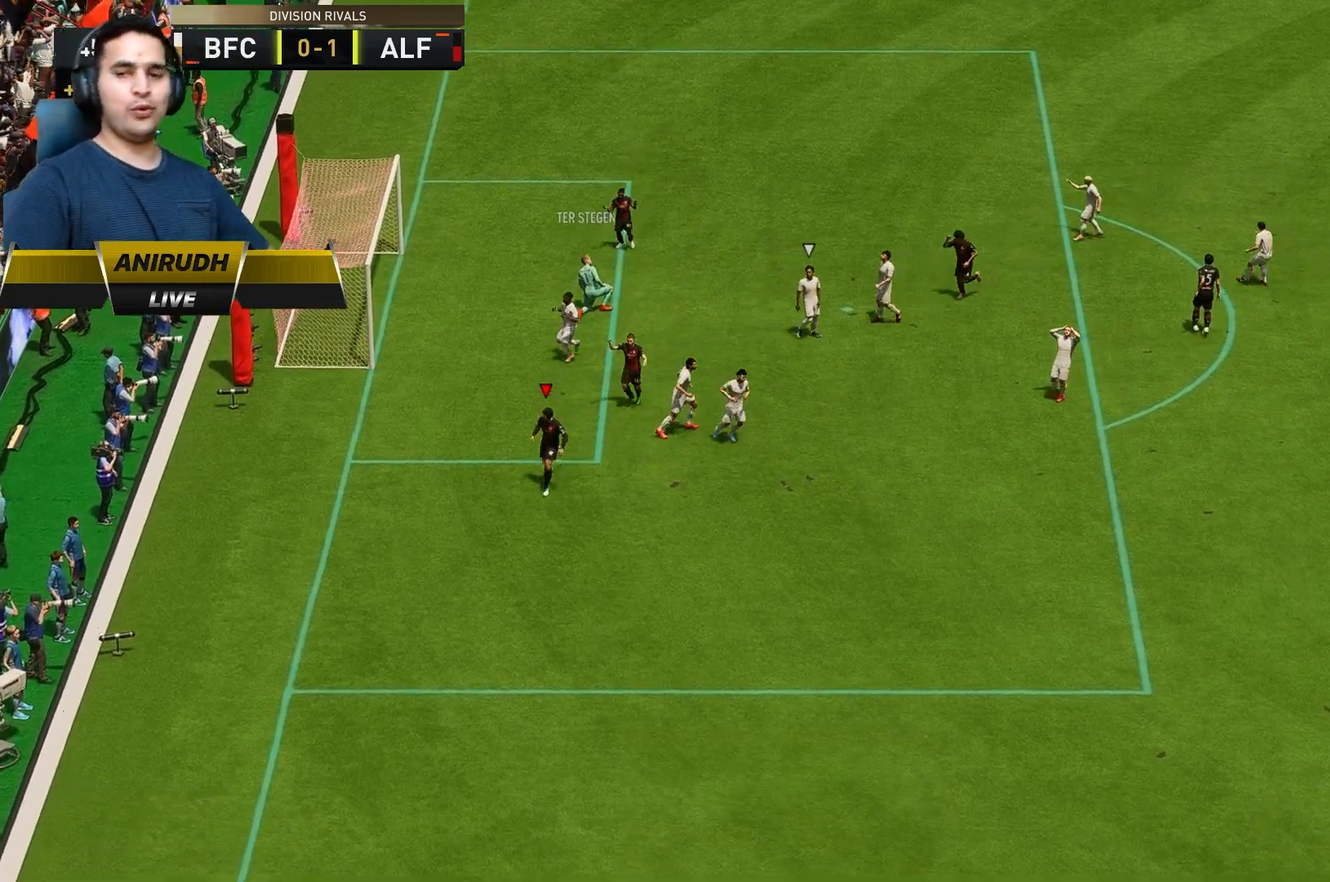
{"dt_ms": 500, "buttons": ["R2"], "left_stick": "center", "right_stick": "down-right", "events": [[417, "right_stick", "down-right"]]}
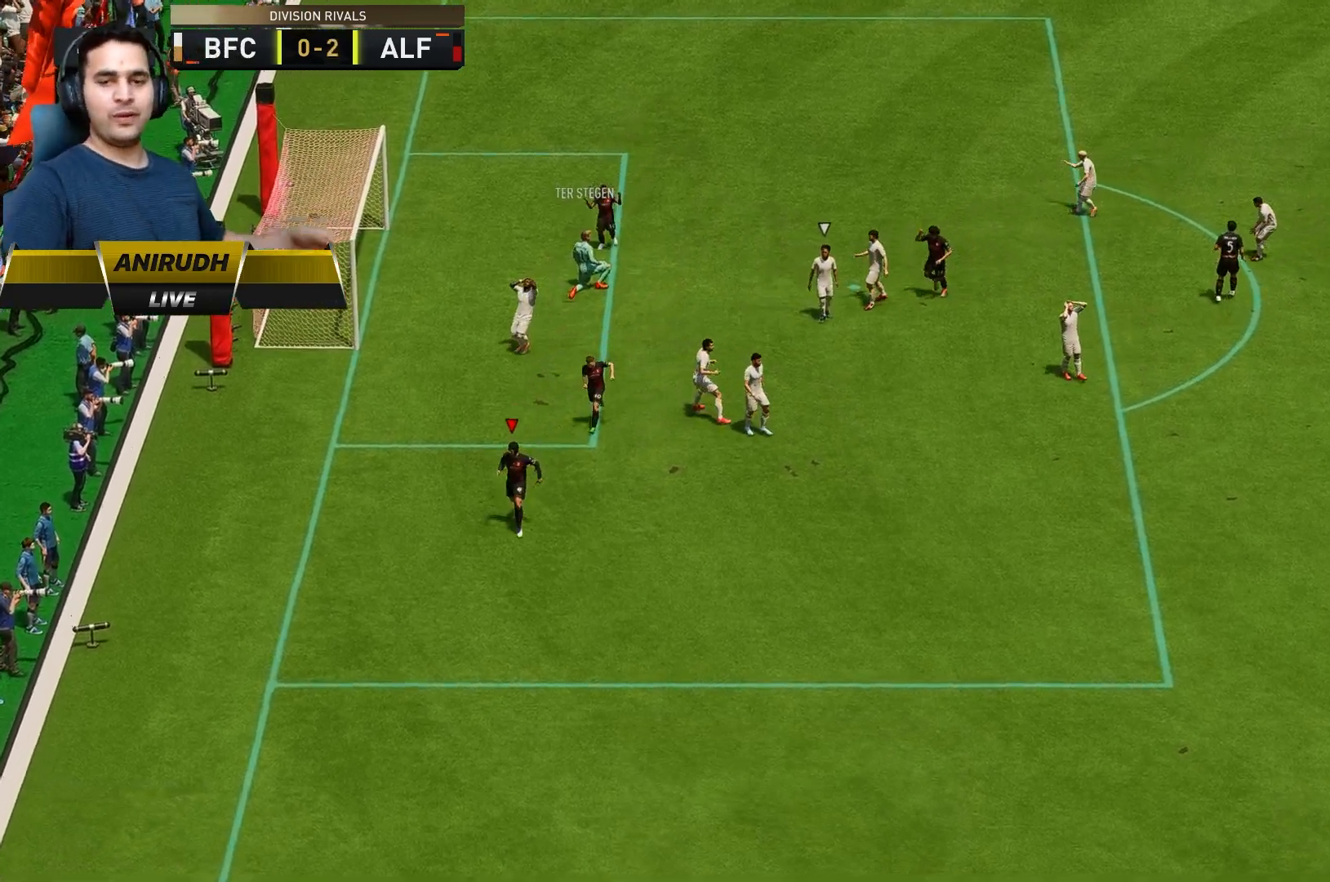
{"dt_ms": 500, "buttons": [], "left_stick": "center", "right_stick": "center"}
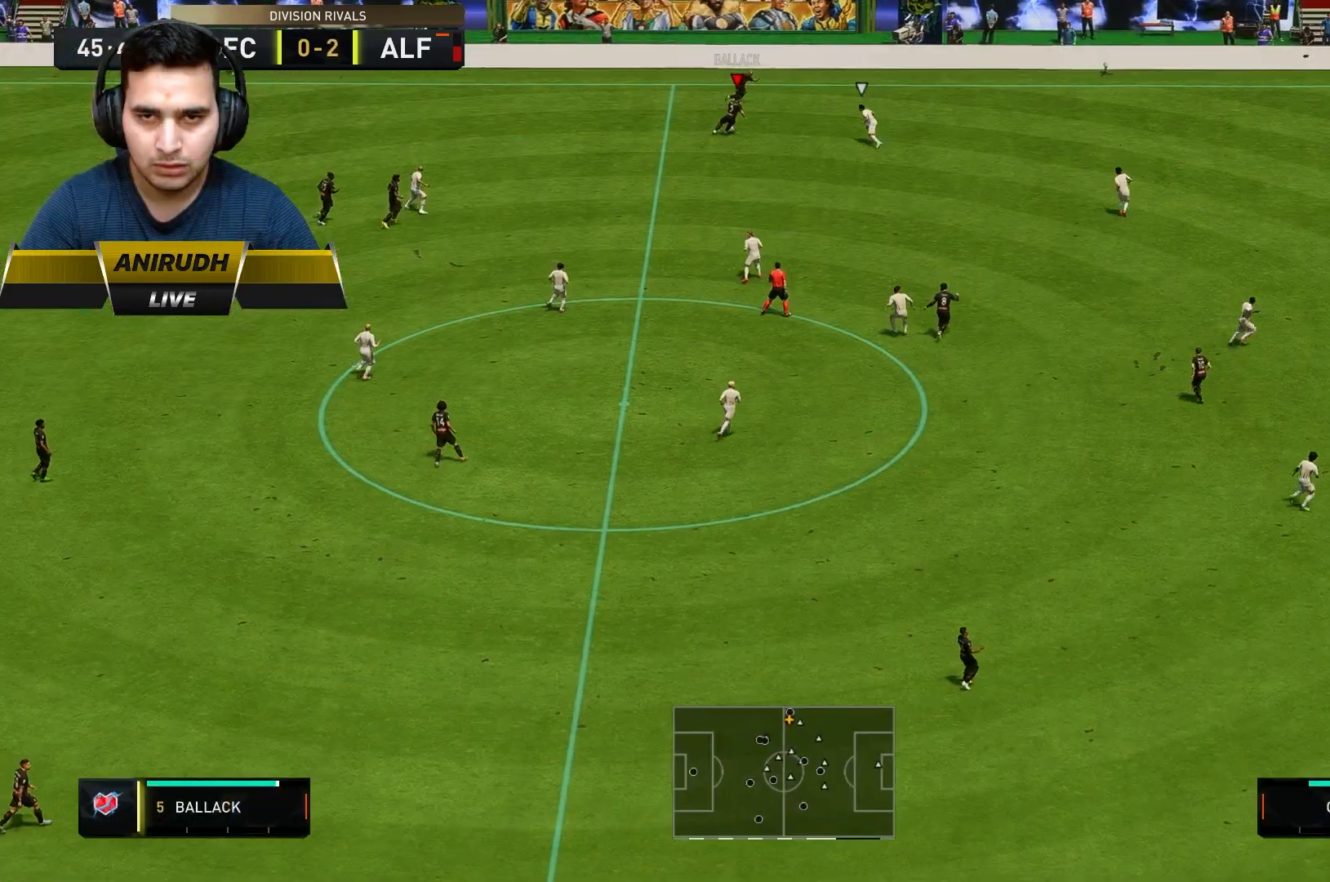
{"dt_ms": 500, "buttons": [], "left_stick": "down", "right_stick": "center", "events": [[17, "left_stick", "down"]]}
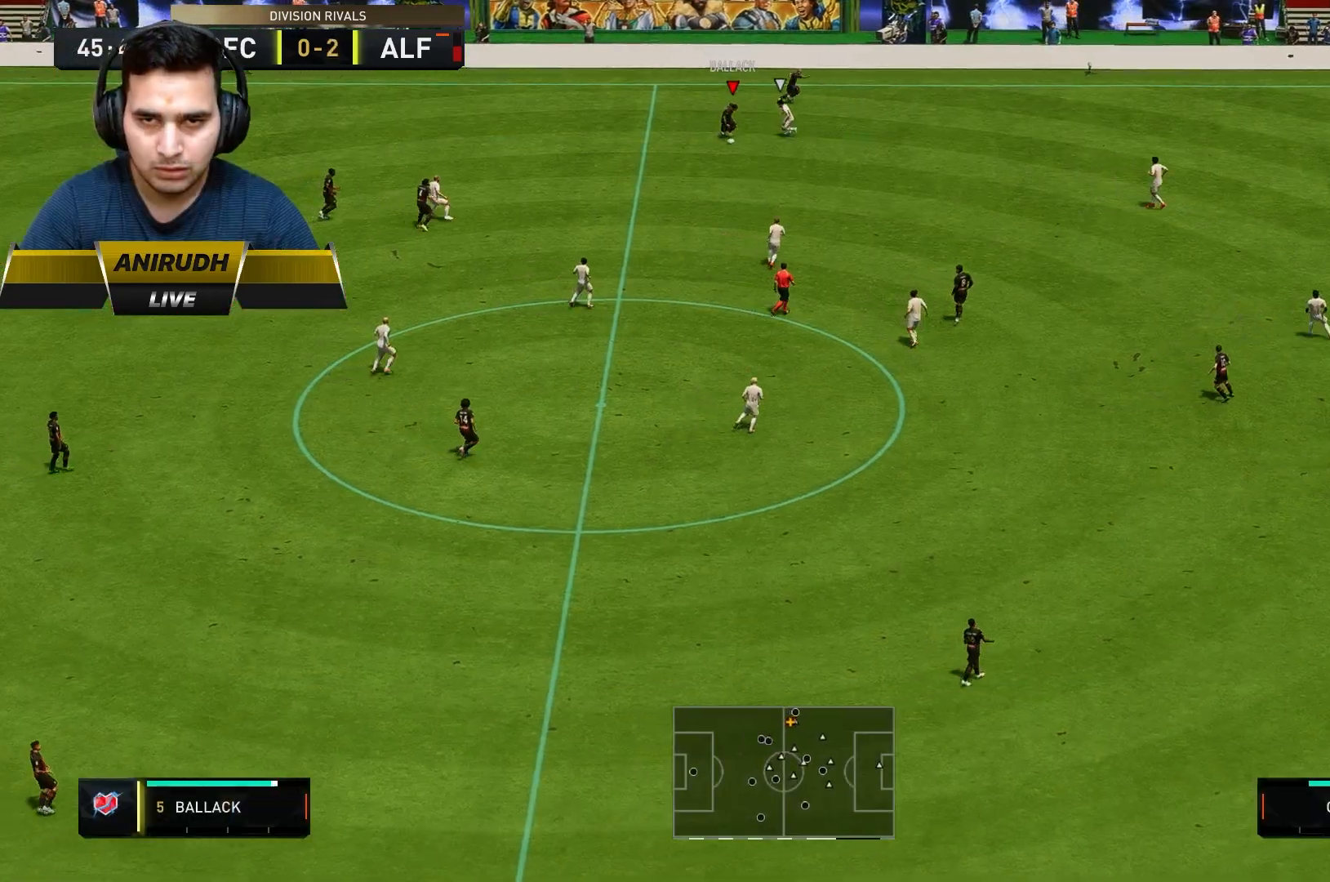
{"dt_ms": 500, "buttons": [], "left_stick": "down", "right_stick": "center", "events": []}
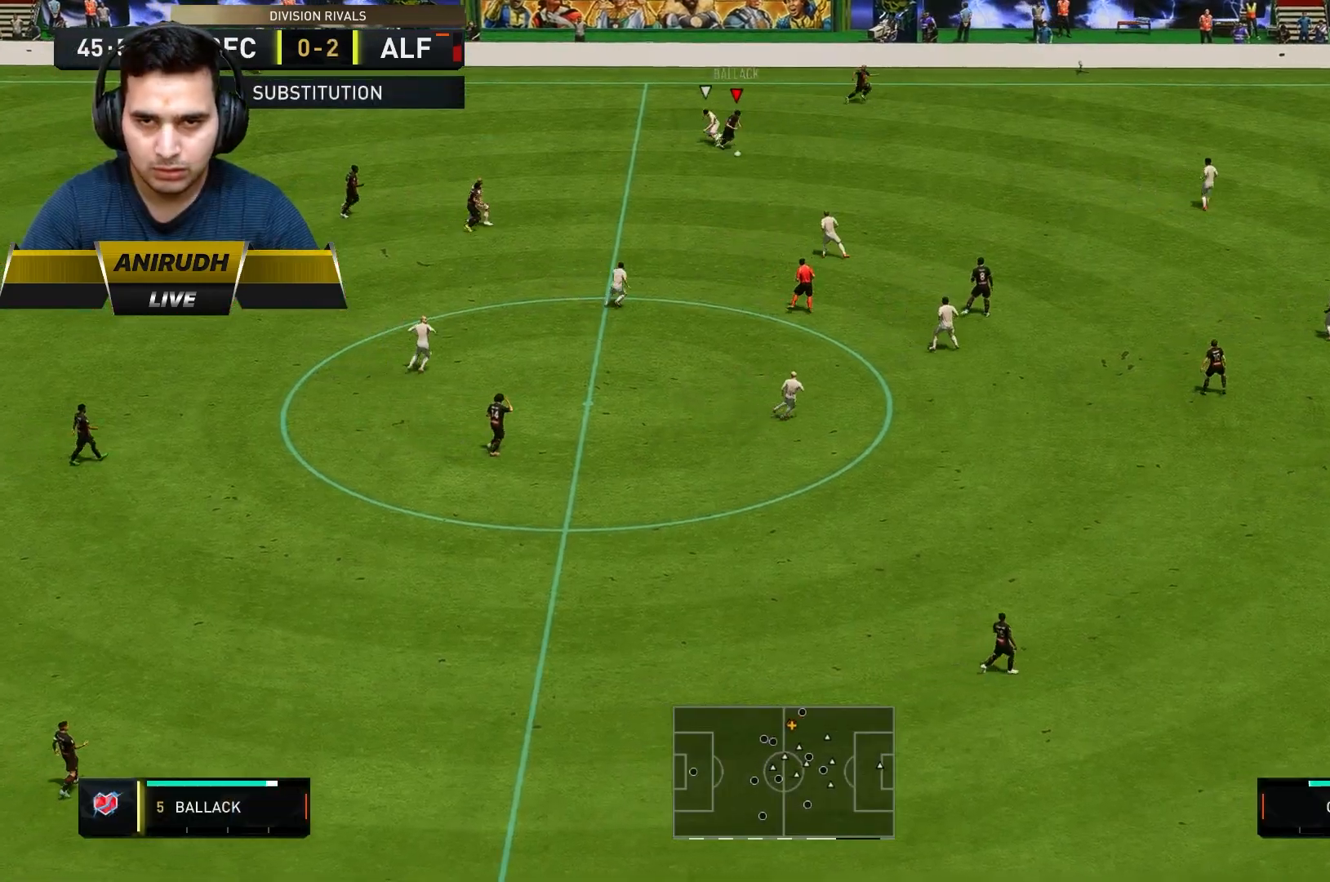
{"dt_ms": 500, "buttons": ["Y"], "left_stick": "up", "right_stick": "center", "events": [[233, "left_stick", "center"], [300, "left_stick", "right"], [350, "Y", "down"], [400, "left_stick", "up"]]}
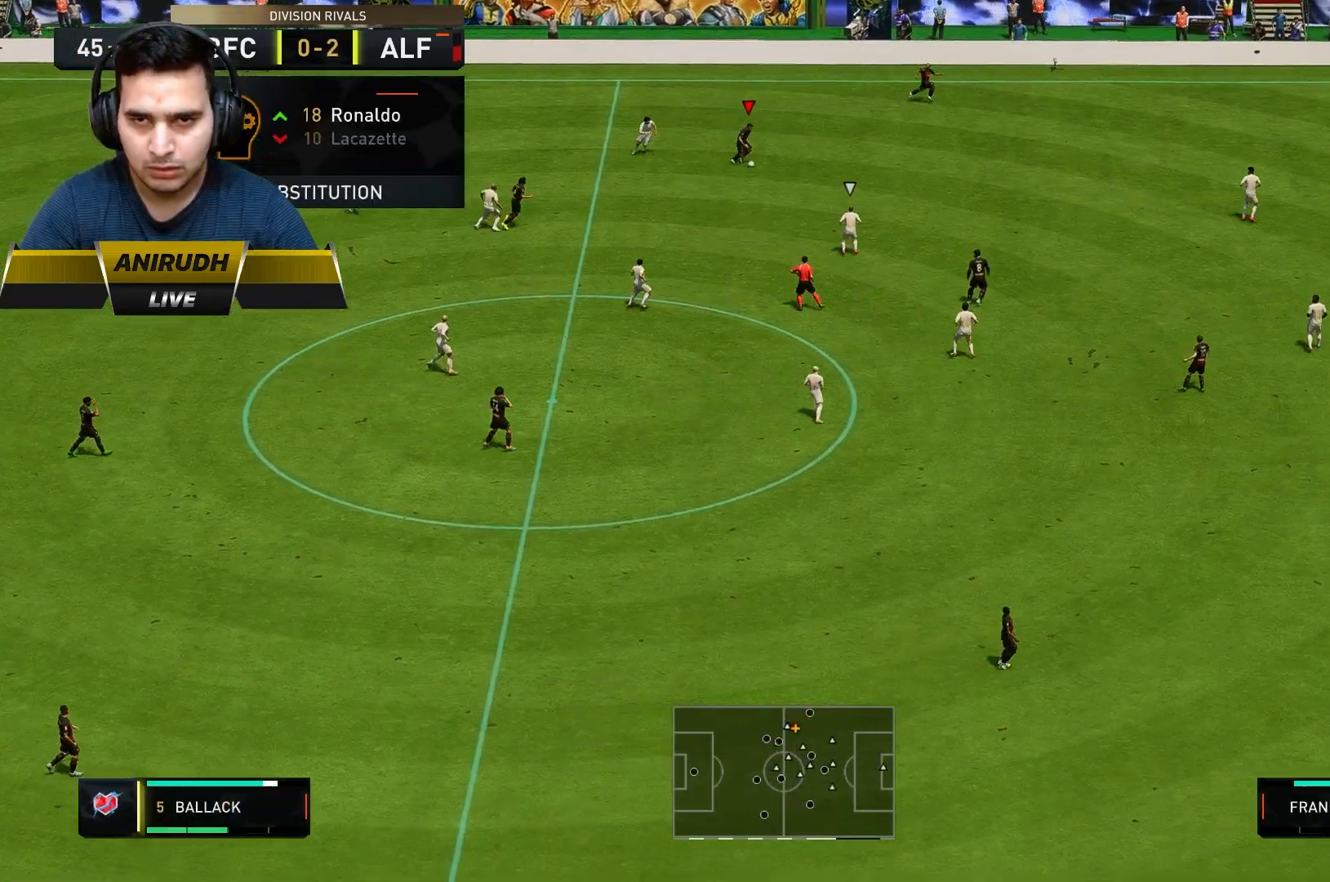
{"dt_ms": 1000, "buttons": ["R2"], "left_stick": "center", "right_stick": "center"}
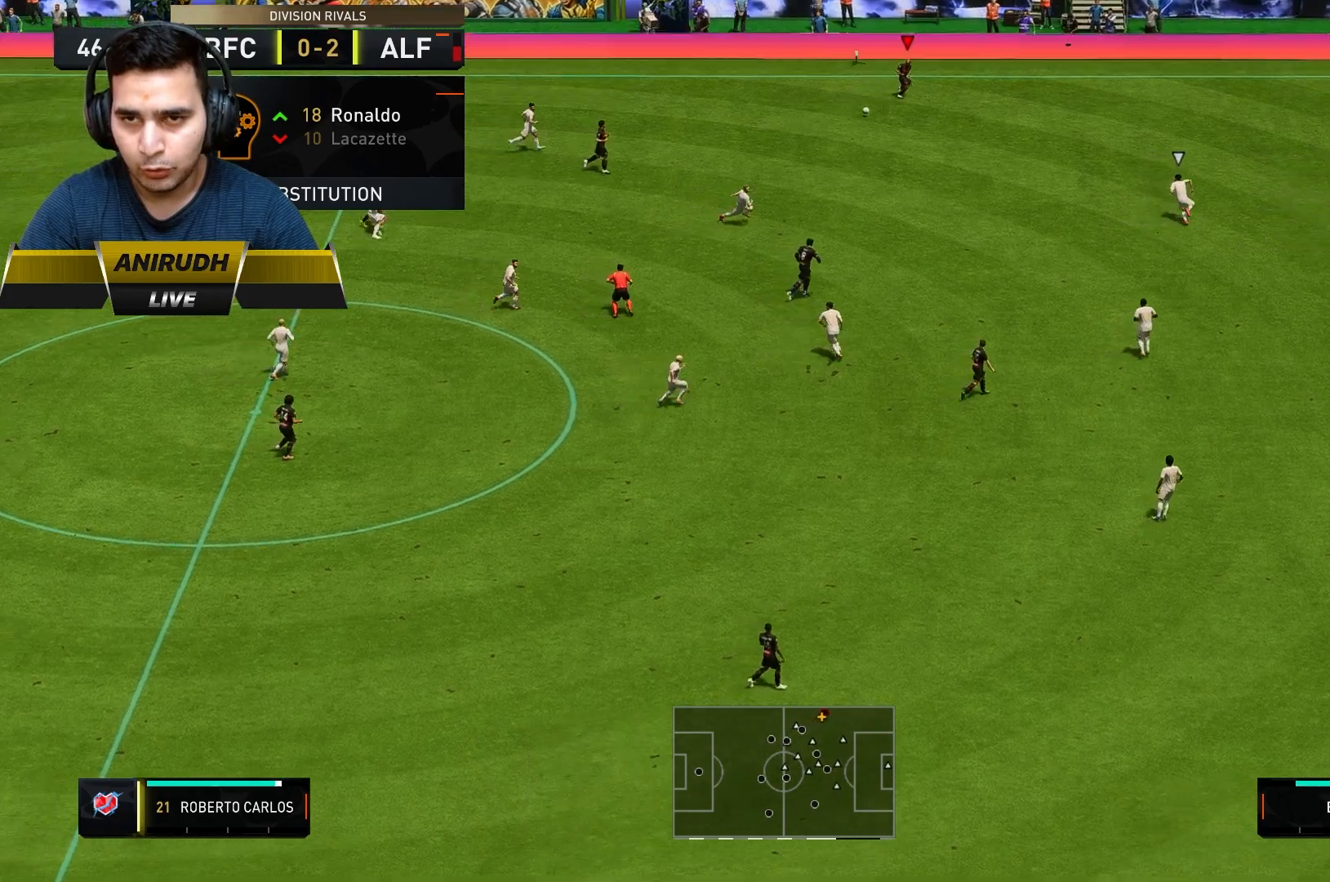
{"dt_ms": 500, "buttons": ["R2"], "left_stick": "center", "right_stick": "center", "events": []}
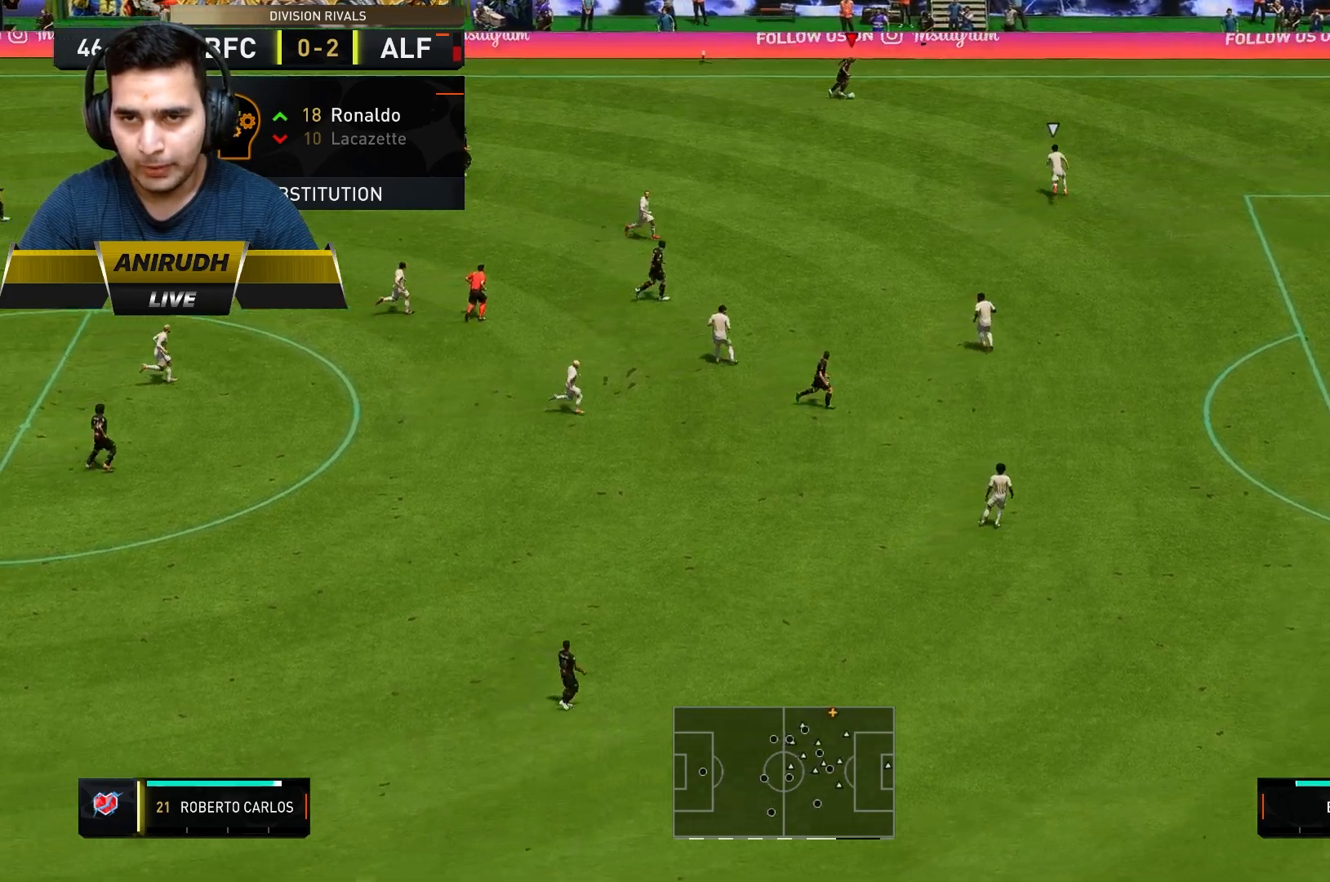
{"dt_ms": 500, "buttons": ["R2"], "left_stick": "center", "right_stick": "center", "events": []}
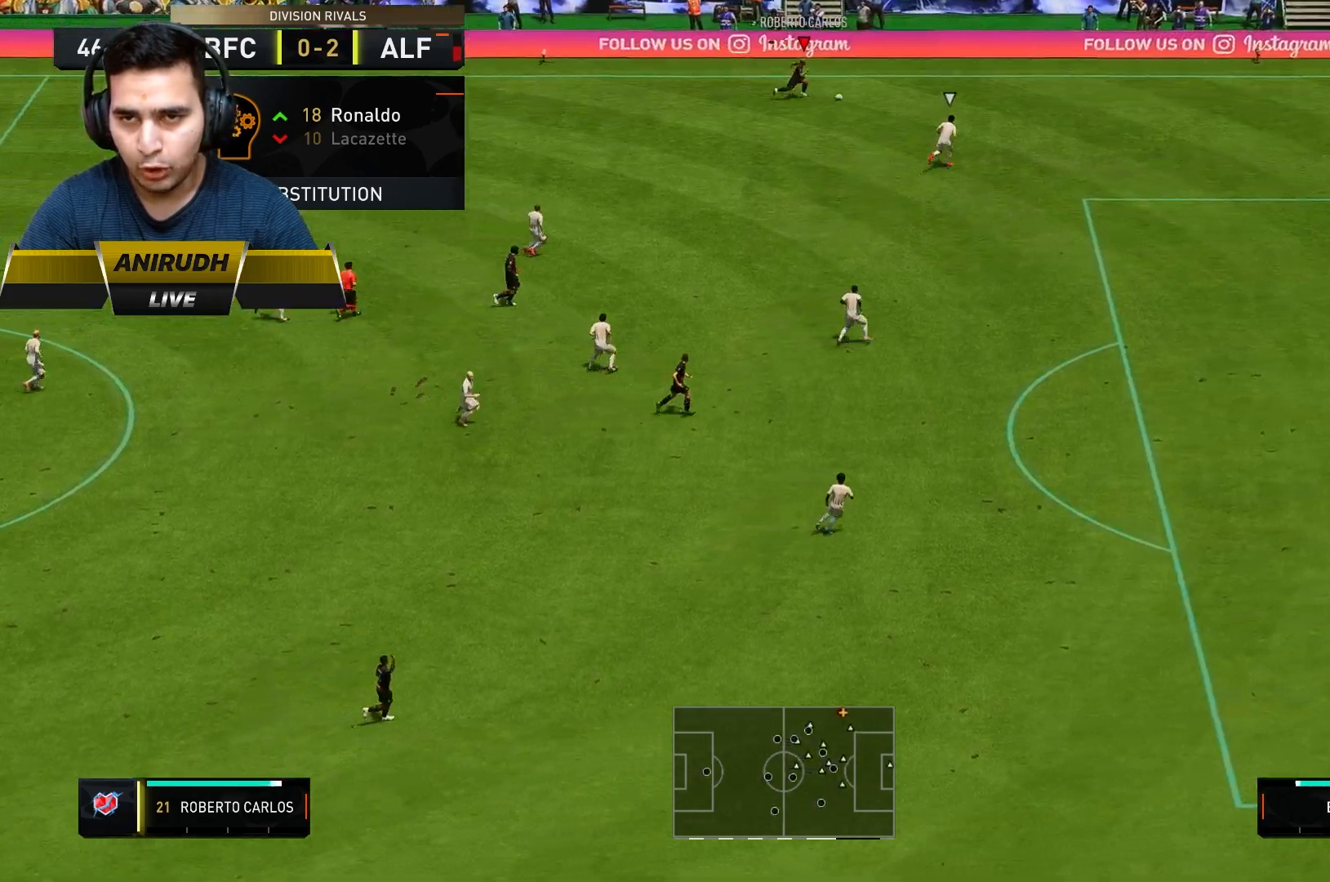
{"dt_ms": 500, "buttons": [], "left_stick": "down", "right_stick": "down", "events": [[100, "R2", "up"], [117, "left_stick", "down"], [133, "right_stick", "down"]]}
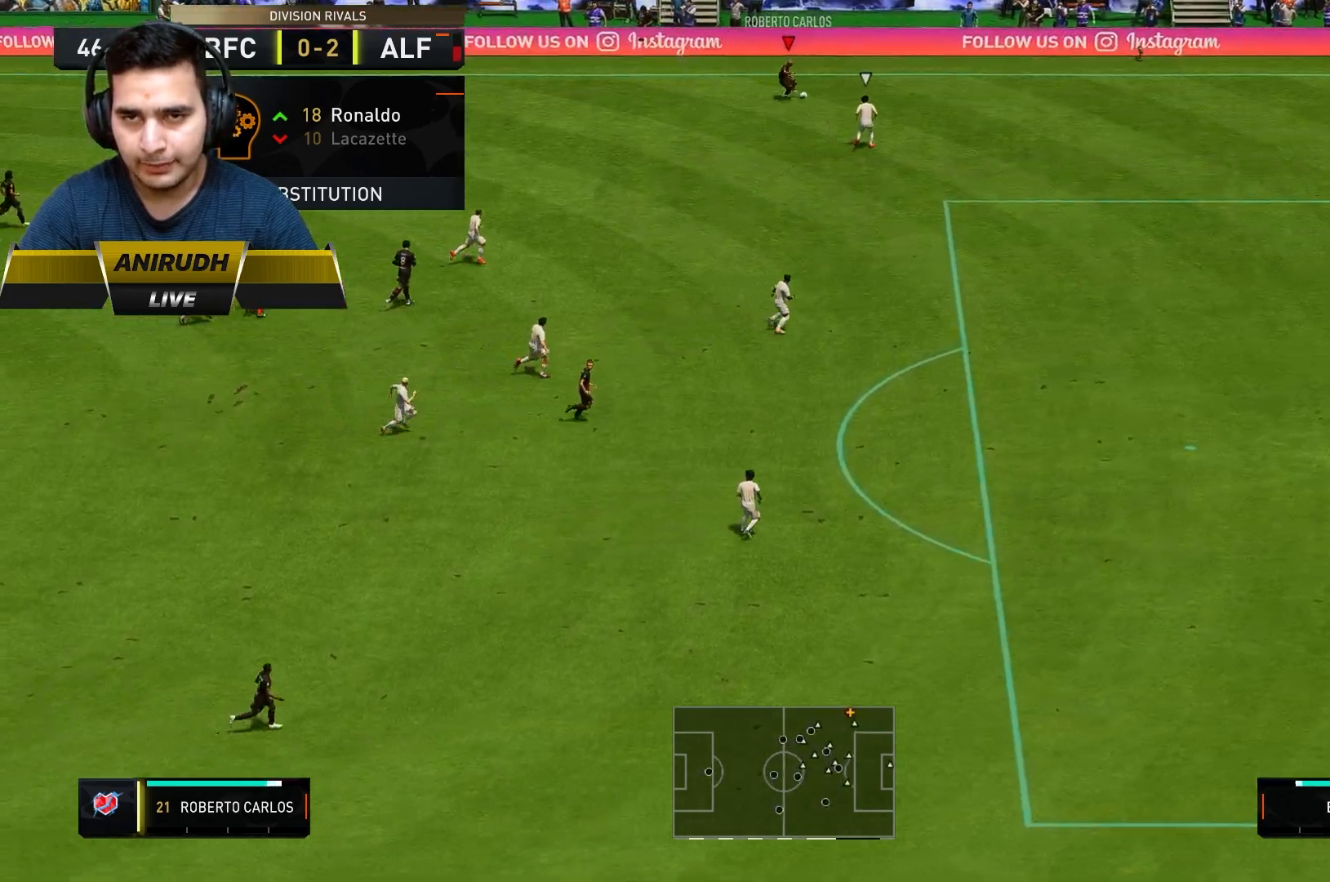
{"dt_ms": 500, "buttons": ["R2"], "left_stick": "down-left", "right_stick": "center", "events": [[250, "right_stick", "center"], [350, "left_stick", "down-left"], [467, "R2", "down"]]}